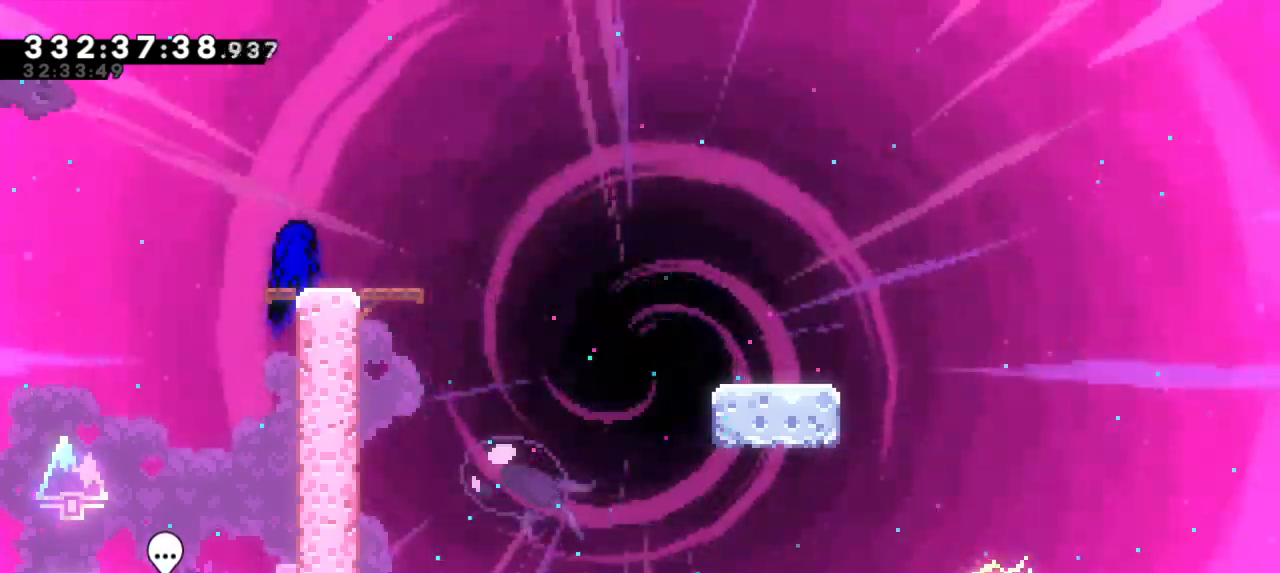
Gameplay with keyboard; each line is a JSON object with the keys held at the frame after it. "events" lists presses ("down") and releases ("up") of "dash", "demo", "down", "jump", "jump2", "left", "right" and "up" between this image and that frame as [ms after this image, input, new state], when the widget could be followed in between. No other keys are recorded. Mouse input is not recorded. Key names are as the overlay labels them; some are game actions (e.g. jump) rather than physical keys. Not read: grab.
{"keys": ["dash", "down", "right"], "events": [[33, "dash", "down"], [217, "jump2", "down"], [267, "dash", "up"], [317, "dash", "down"], [400, "jump2", "up"]]}
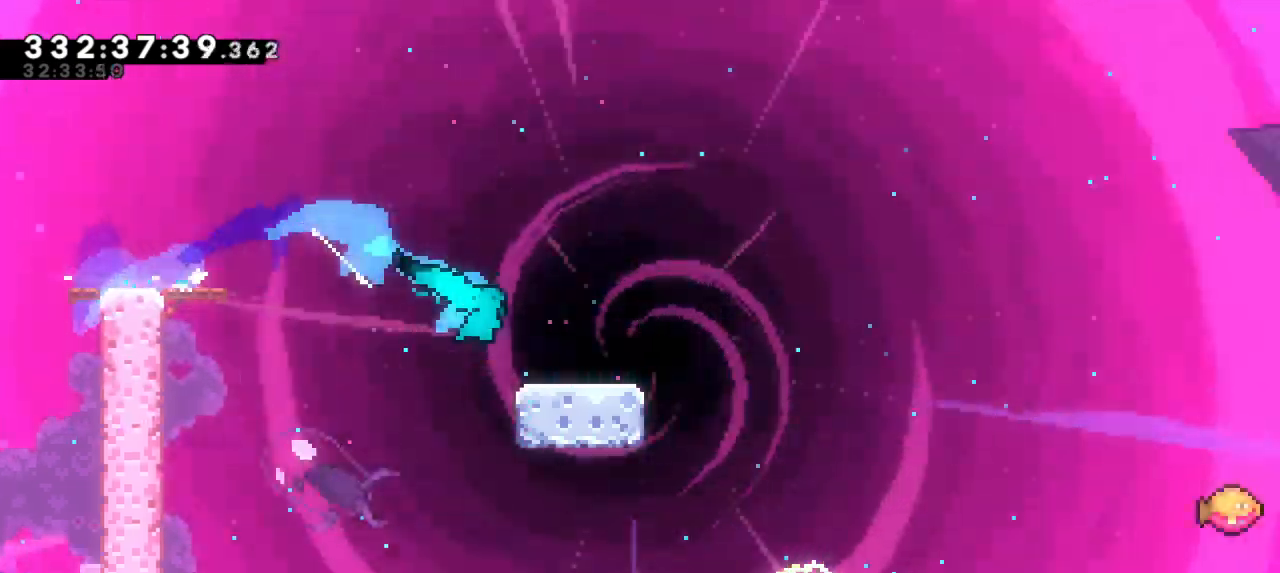
{"keys": ["down", "jump2", "right"], "events": [[50, "jump2", "down"], [150, "dash", "up"], [233, "dash", "down"], [283, "jump2", "up"], [400, "jump2", "down"], [483, "dash", "up"]]}
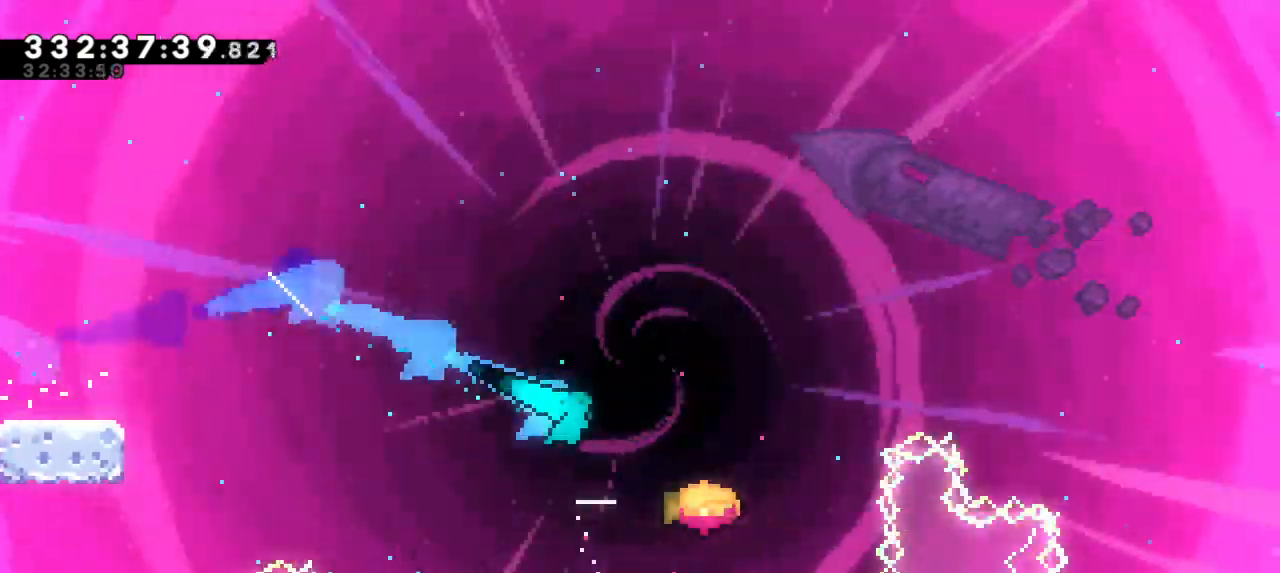
{"keys": ["jump2", "right"], "events": [[17, "down", "up"]]}
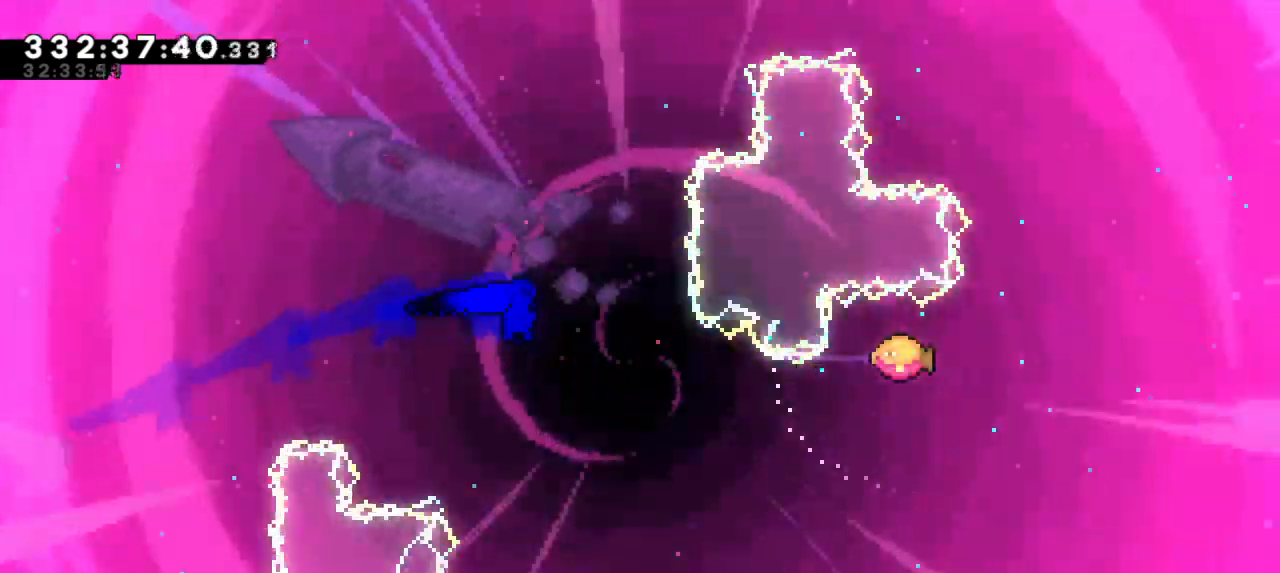
{"keys": ["right"], "events": [[483, "jump2", "up"]]}
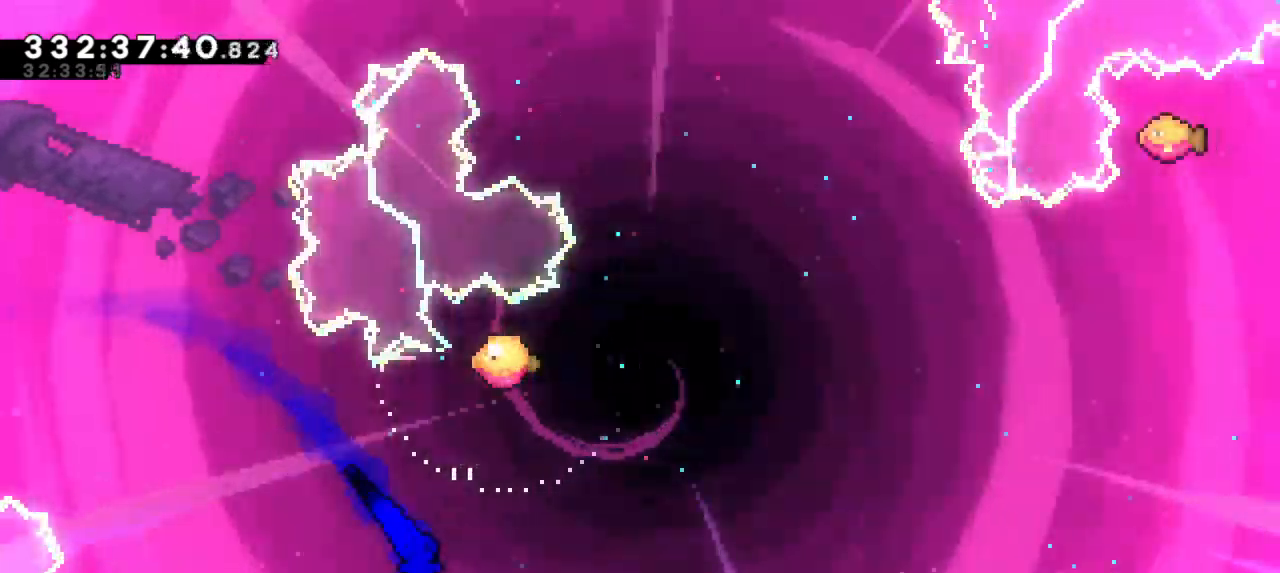
{"keys": ["right", "up"], "events": [[17, "dash", "down"], [17, "up", "down"], [217, "dash", "up"]]}
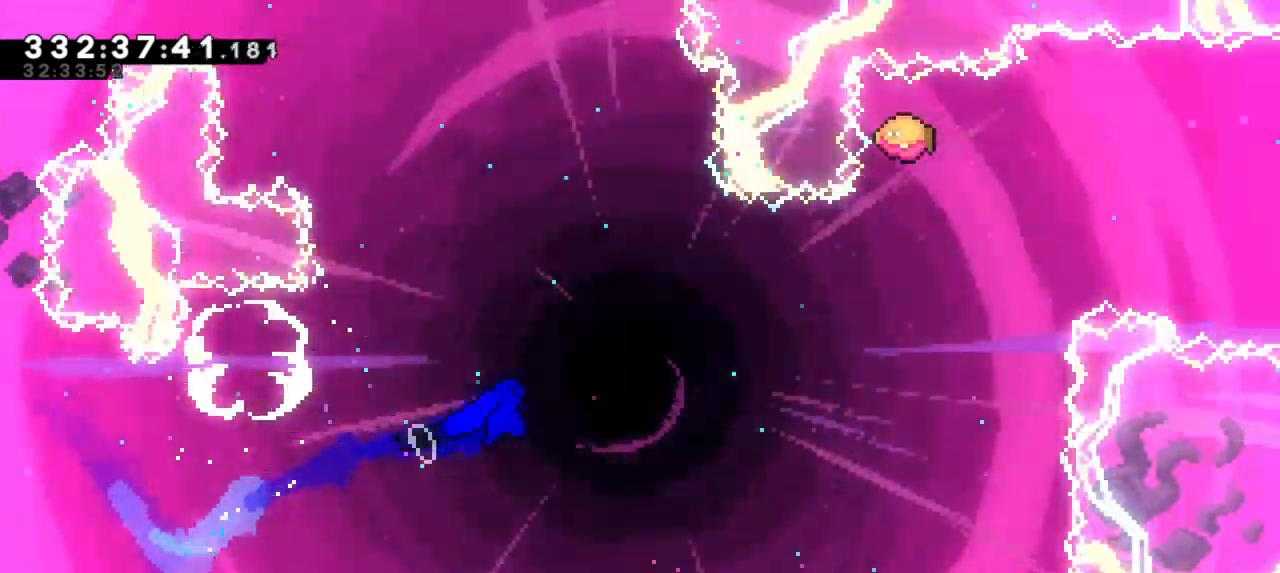
{"keys": ["dash", "up"], "events": [[417, "dash", "down"], [417, "right", "up"]]}
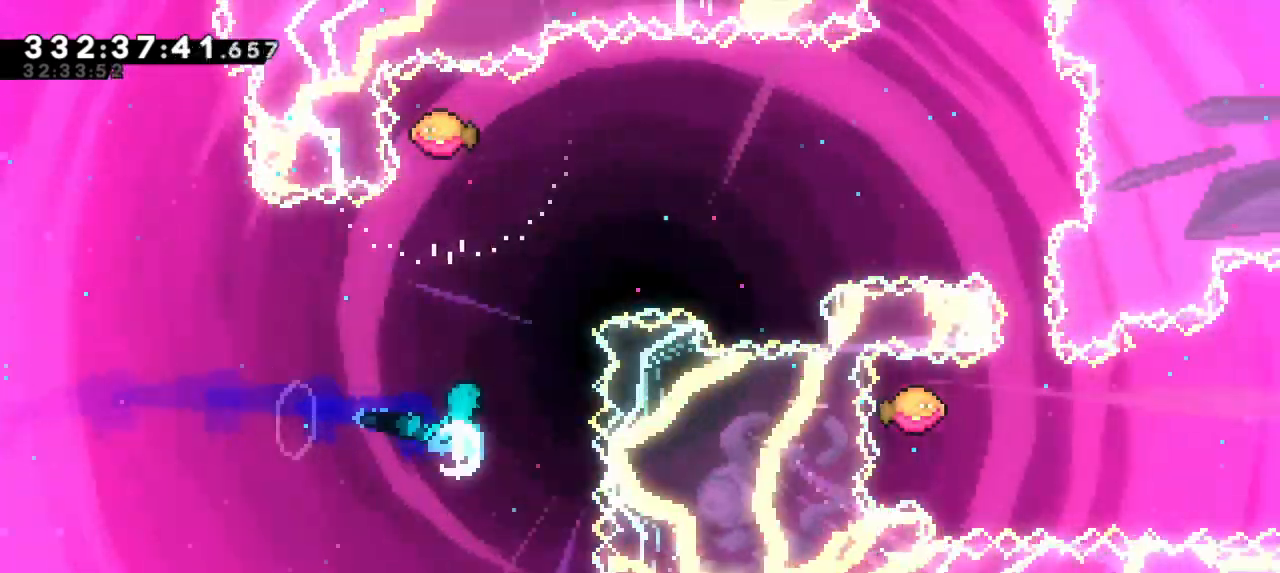
{"keys": ["right"], "events": [[67, "right", "down"], [100, "dash", "up"], [117, "up", "up"]]}
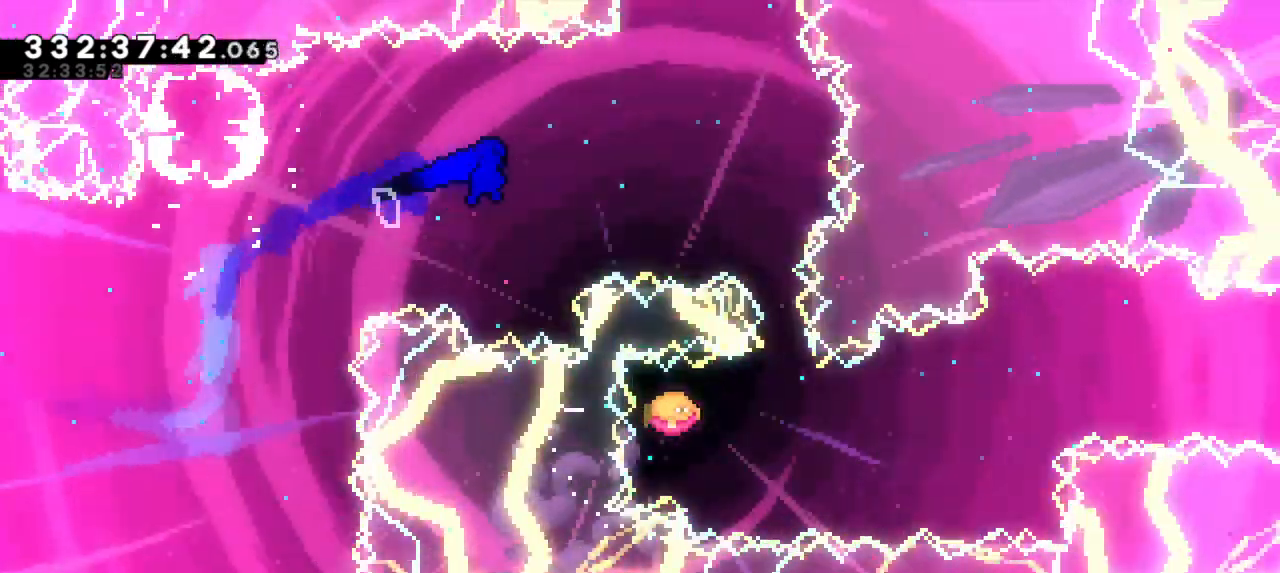
{"keys": ["right"], "events": [[267, "down", "down"], [283, "dash", "down"], [283, "right", "up"], [400, "right", "down"], [433, "down", "up"], [483, "dash", "up"]]}
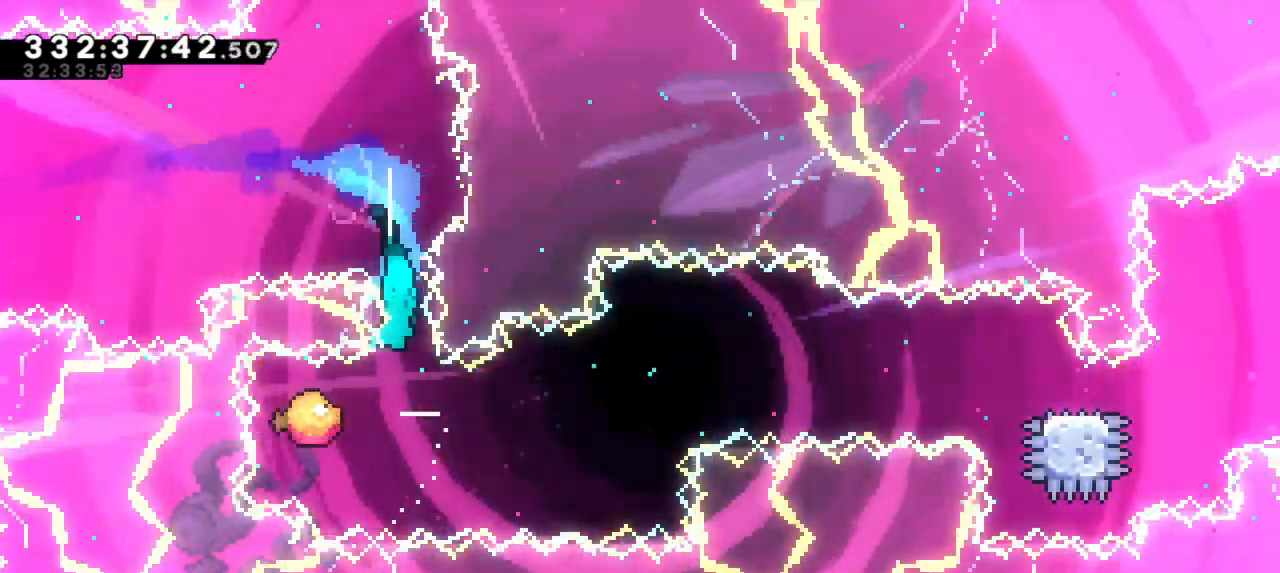
{"keys": ["right"], "events": []}
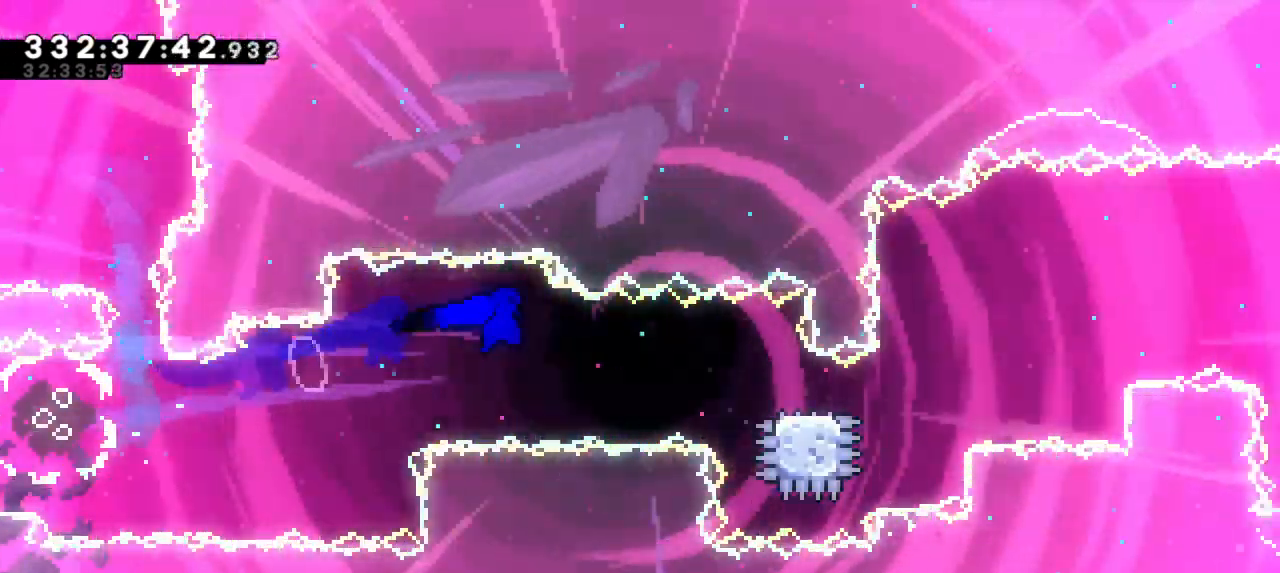
{"keys": ["jump2", "right"], "events": [[183, "dash", "down"], [183, "down", "down"], [367, "jump2", "down"], [383, "down", "up"], [467, "dash", "up"]]}
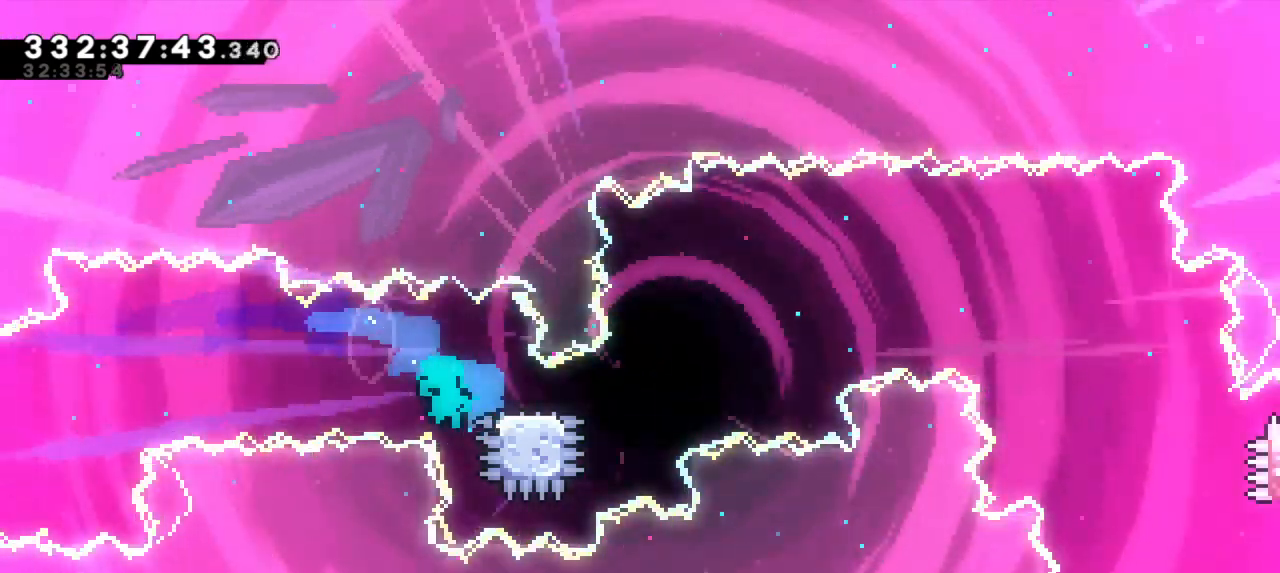
{"keys": ["jump2"], "events": [[367, "right", "up"], [383, "jump2", "up"], [483, "jump2", "down"]]}